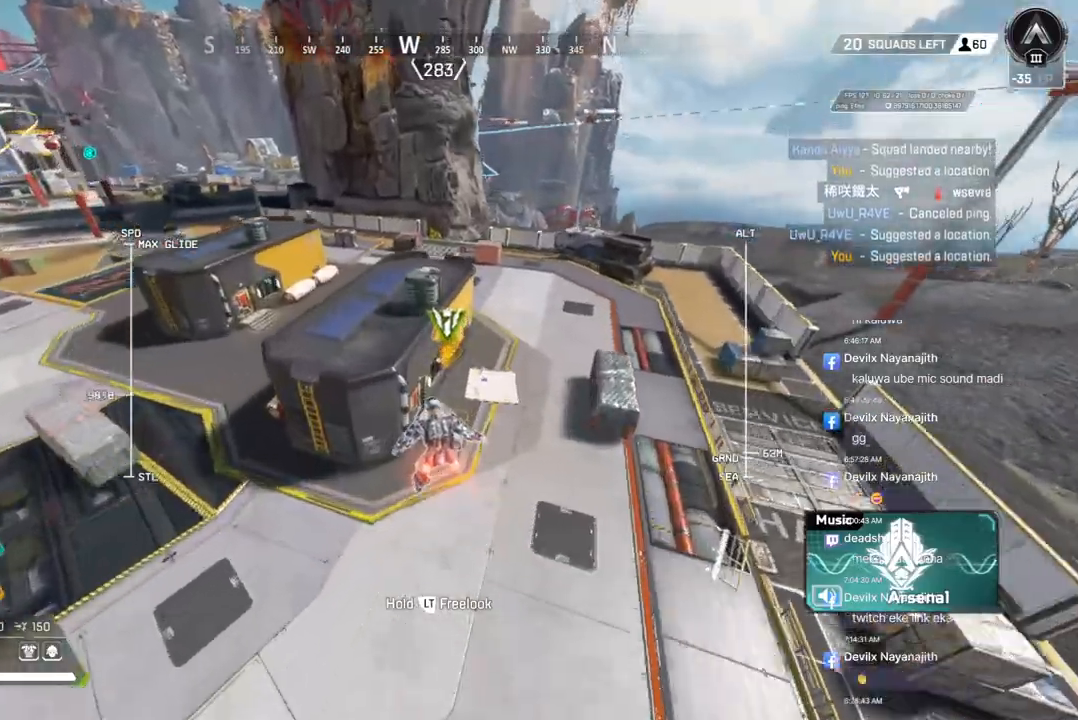
Gameplay with a controller (Xbox layout); each line is a JSON object with the inputs held at the frame after it. "events" lists button and stick changes between this image and that frame as [ms after this image, input, new state], when the widget could be followed in between. Not read: HOME L3.
{"buttons": [], "left_stick": "up-left", "right_stick": "center", "events": [[367, "left_stick", "up-left"]]}
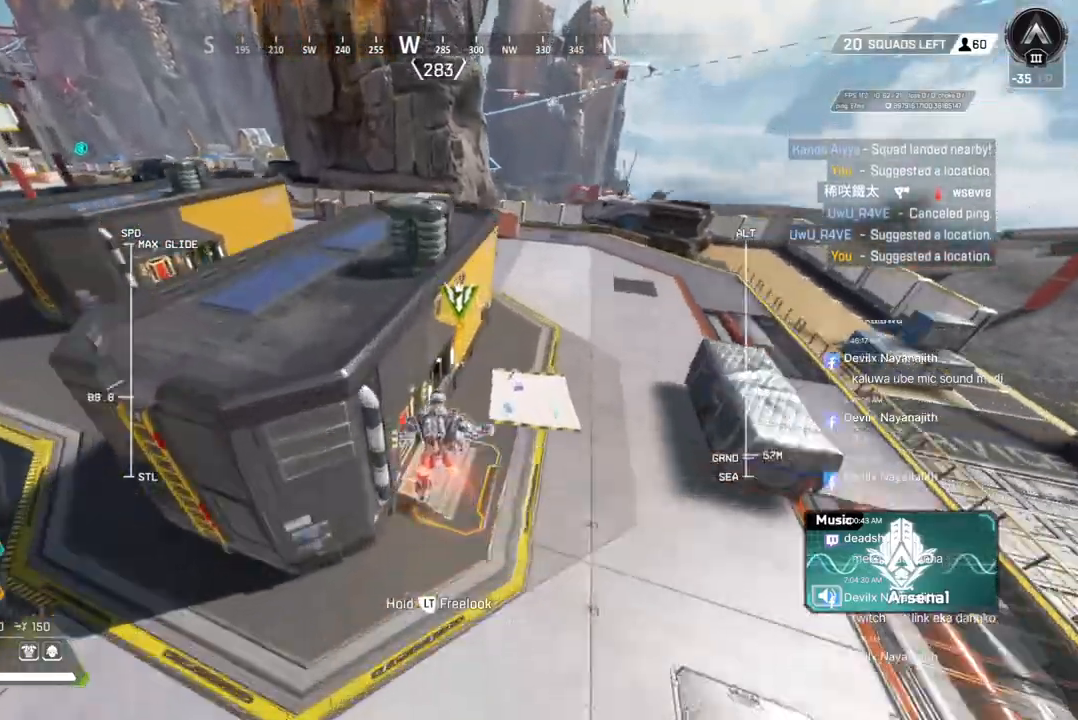
{"buttons": ["X"], "left_stick": "up-left", "right_stick": "center", "events": [[433, "X", "down"]]}
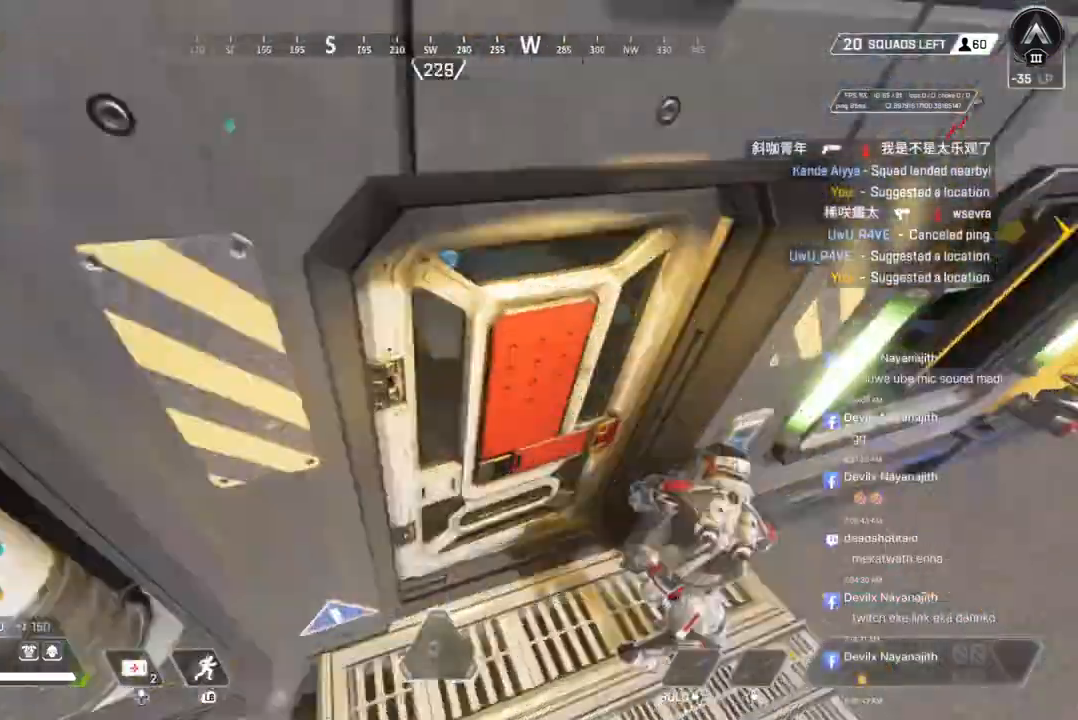
{"buttons": [], "left_stick": "up", "right_stick": "up-right", "events": [[100, "X", "up"], [367, "left_stick", "up"], [433, "right_stick", "up-right"]]}
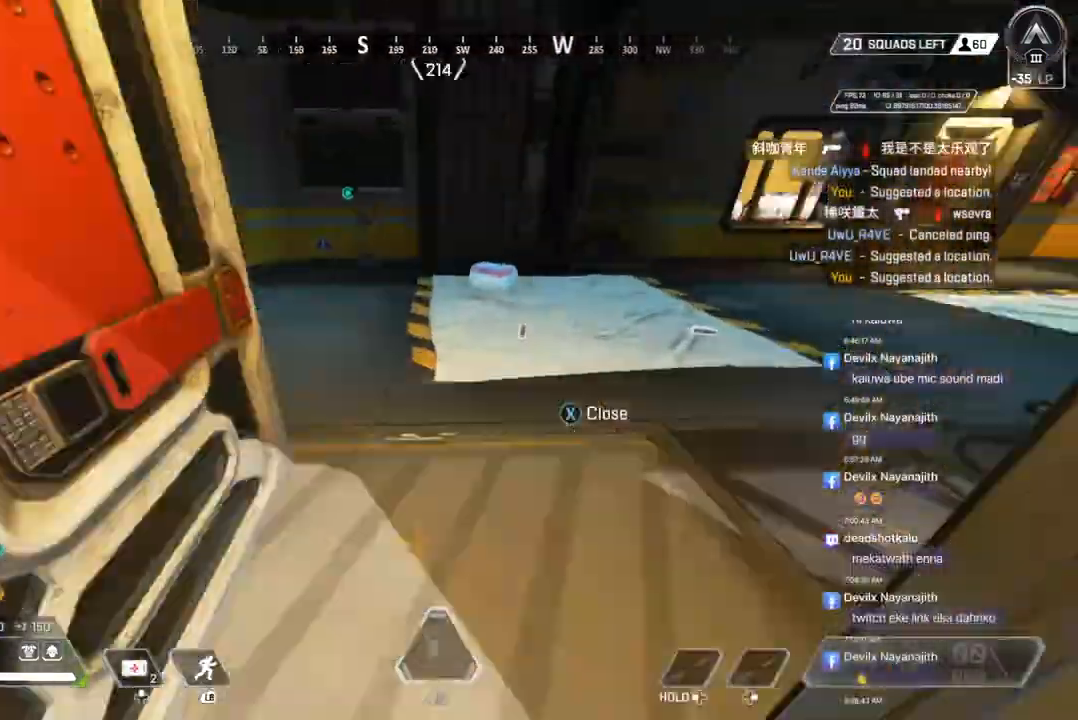
{"buttons": [], "left_stick": "up", "right_stick": "center", "events": [[33, "right_stick", "center"], [267, "right_stick", "up-left"], [333, "right_stick", "center"]]}
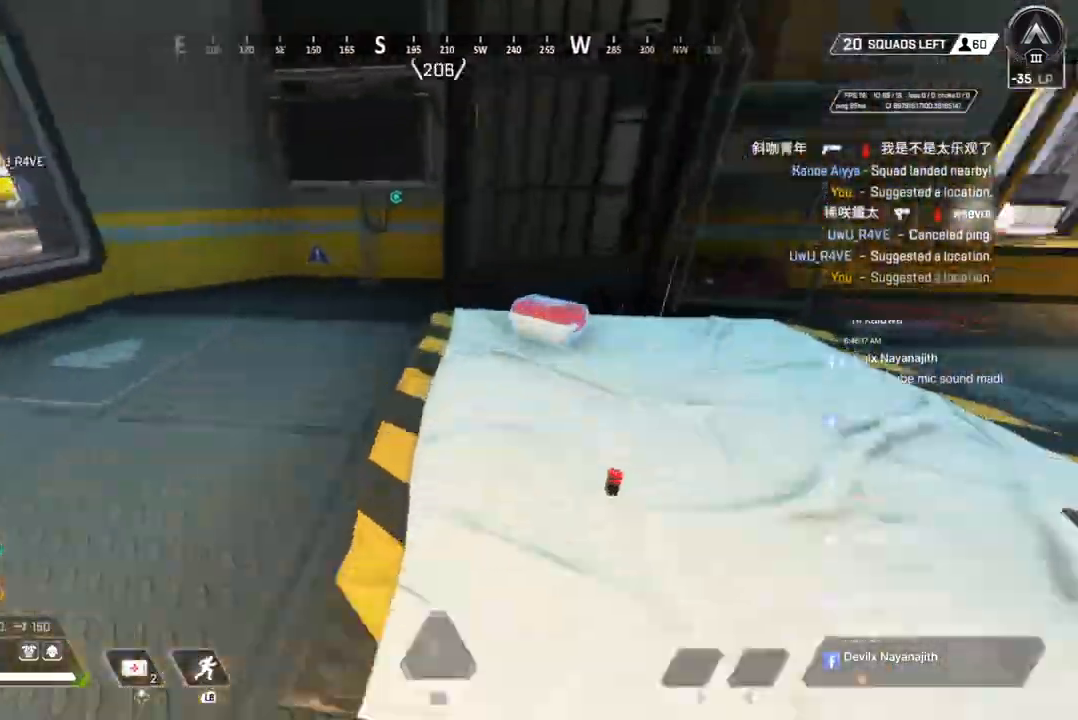
{"buttons": ["X"], "left_stick": "up", "right_stick": "right", "events": [[167, "X", "down"], [267, "right_stick", "right"], [300, "X", "up"], [500, "X", "down"]]}
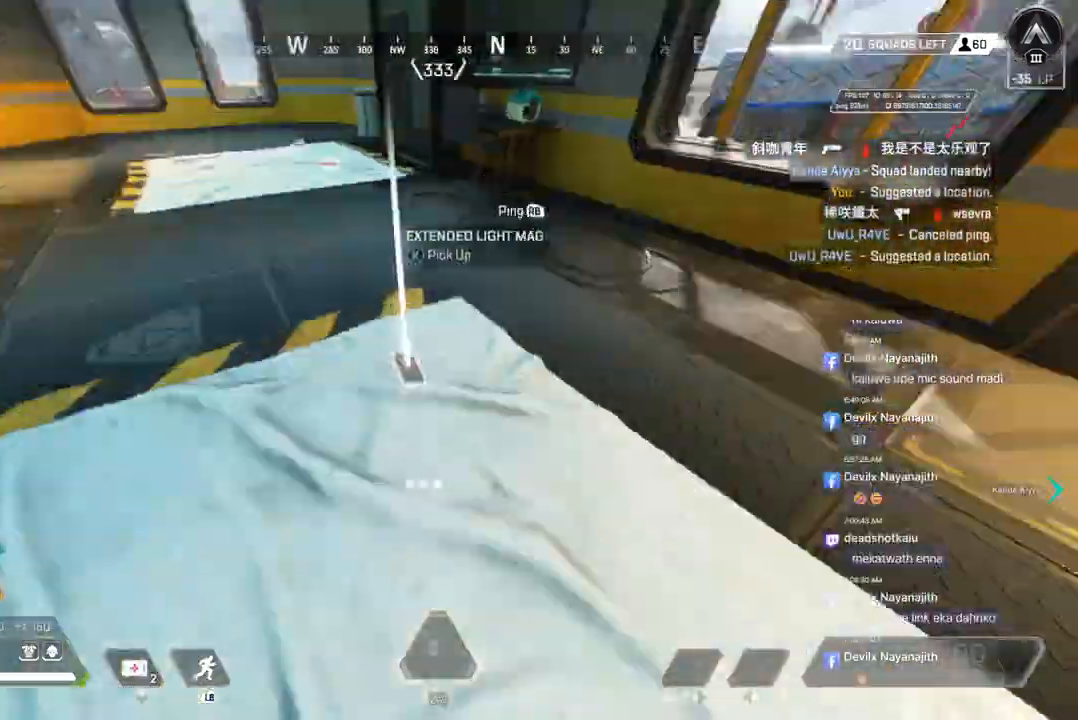
{"buttons": [], "left_stick": "up", "right_stick": "center", "events": [[100, "right_stick", "up-left"], [167, "X", "up"], [300, "right_stick", "center"]]}
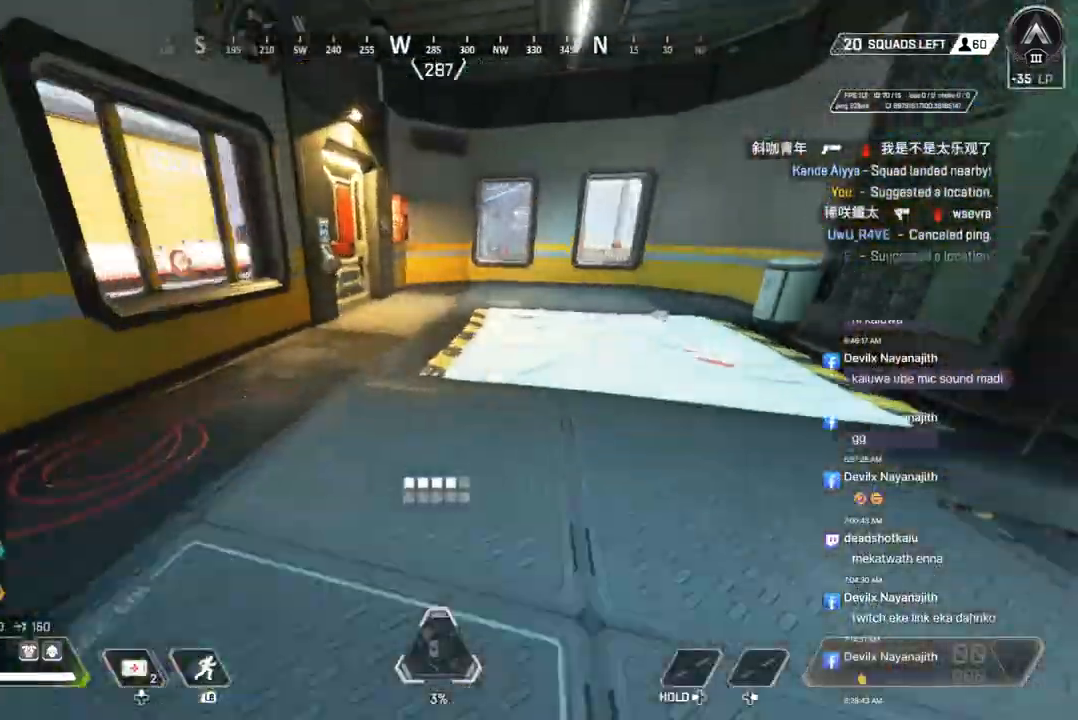
{"buttons": [], "left_stick": "up", "right_stick": "center", "events": []}
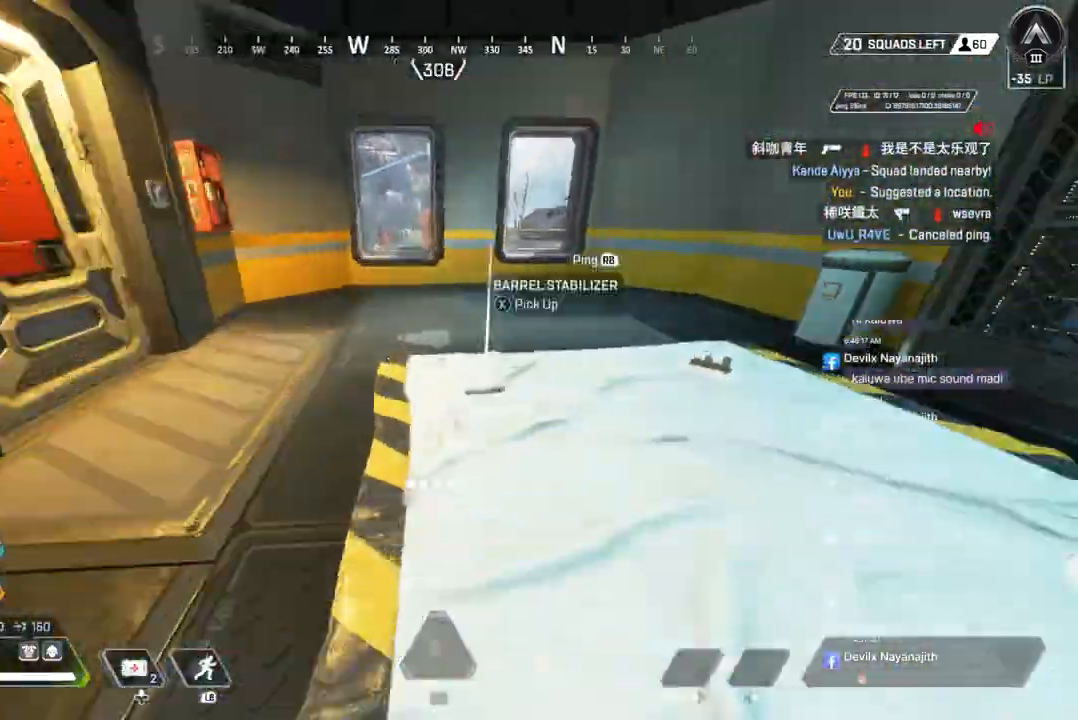
{"buttons": [], "left_stick": "up", "right_stick": "center", "events": [[167, "X", "down"], [233, "right_stick", "up-left"], [267, "X", "up"], [433, "right_stick", "center"]]}
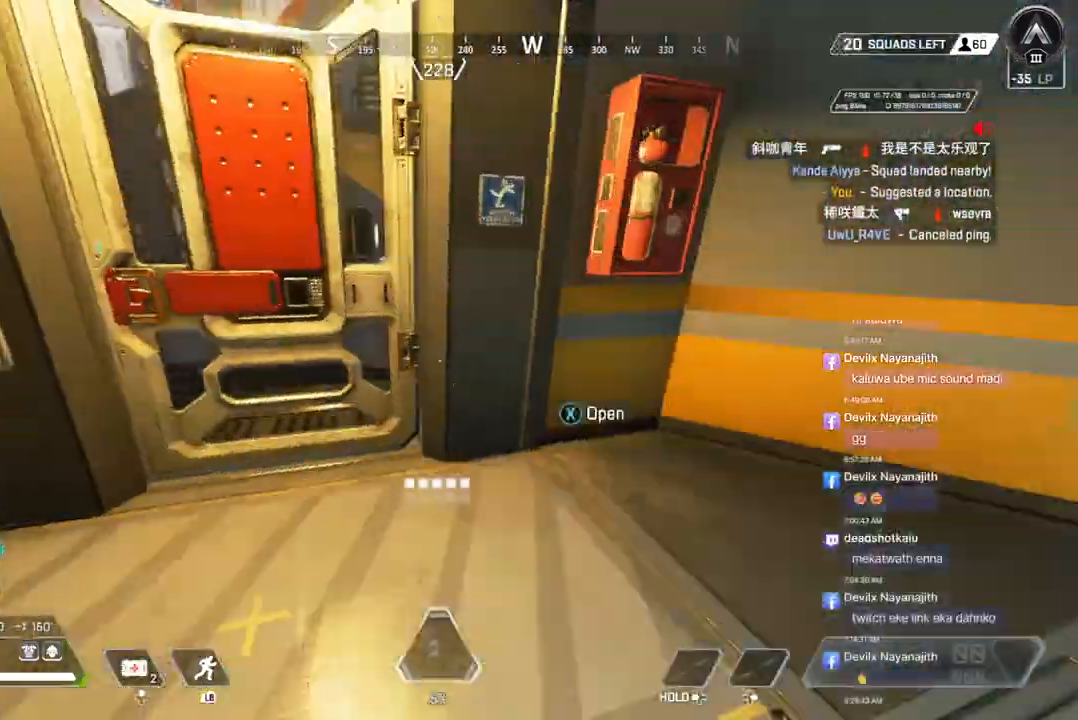
{"buttons": [], "left_stick": "up", "right_stick": "up-right", "events": [[33, "X", "down"], [100, "right_stick", "up-left"], [133, "X", "up"], [233, "right_stick", "center"], [500, "right_stick", "up-right"]]}
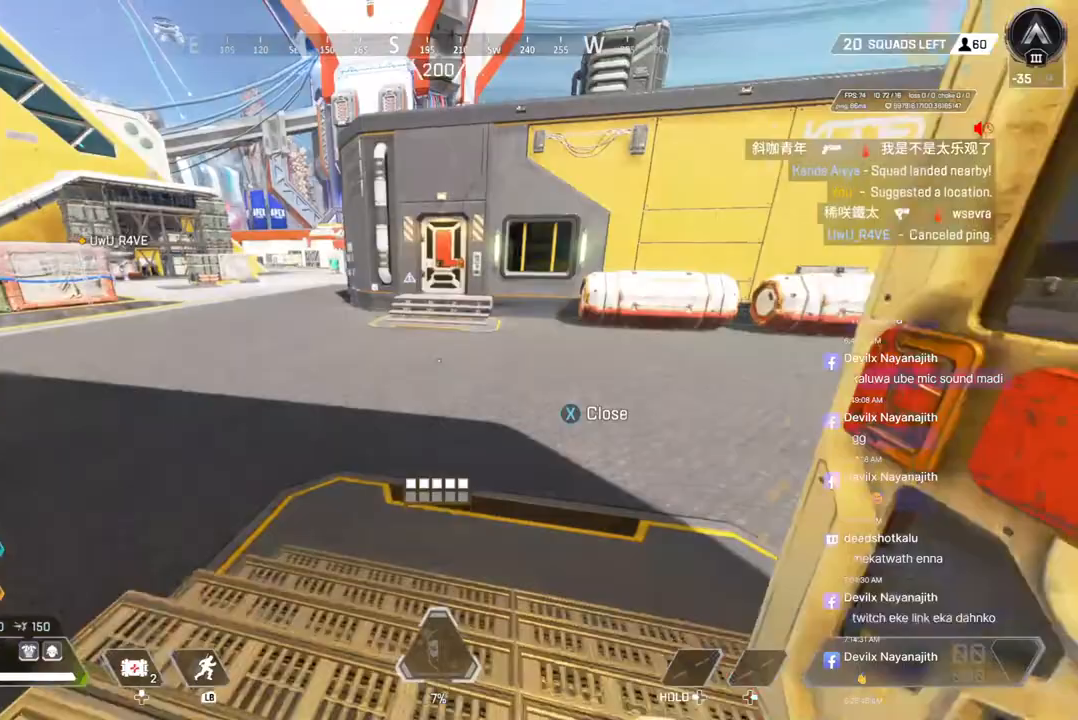
{"buttons": ["A", "B"], "left_stick": "up", "right_stick": "center", "events": [[67, "B", "down"], [133, "right_stick", "center"], [433, "A", "down"]]}
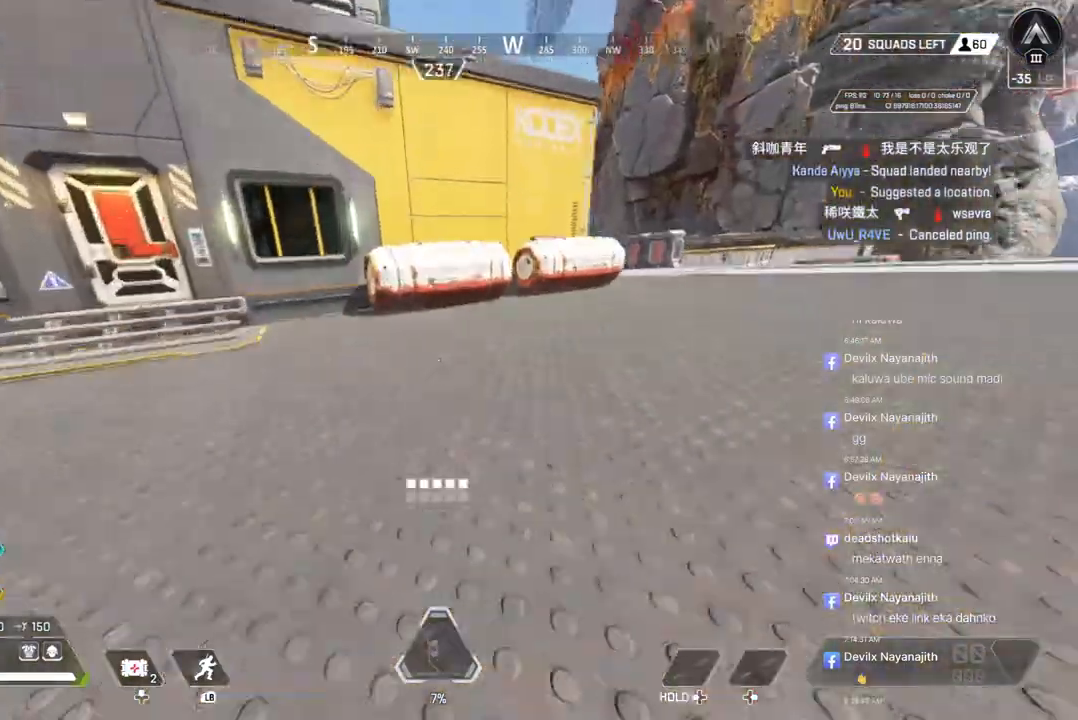
{"buttons": ["X"], "left_stick": "up", "right_stick": "center", "events": [[33, "B", "up"], [100, "A", "up"], [233, "X", "down"], [300, "right_stick", "right"], [333, "X", "up"], [367, "right_stick", "center"], [433, "X", "down"]]}
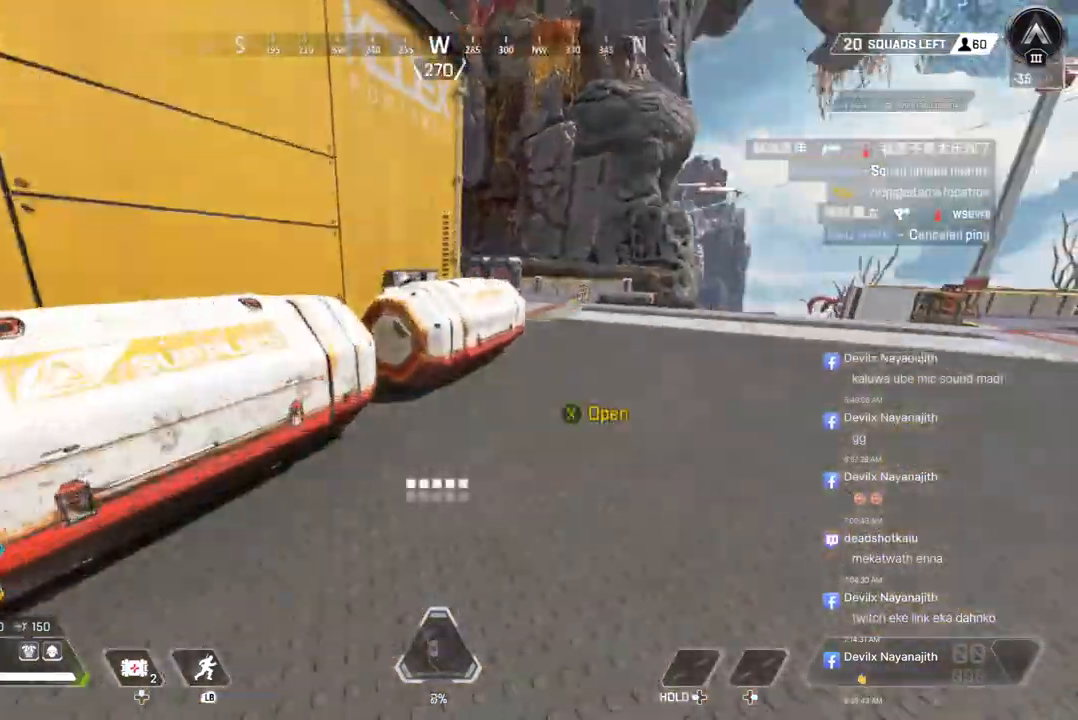
{"buttons": ["X"], "left_stick": "center", "right_stick": "up-left", "events": [[33, "X", "up"], [133, "X", "down"], [233, "X", "up"], [333, "X", "down"], [400, "left_stick", "center"], [433, "right_stick", "up-left"]]}
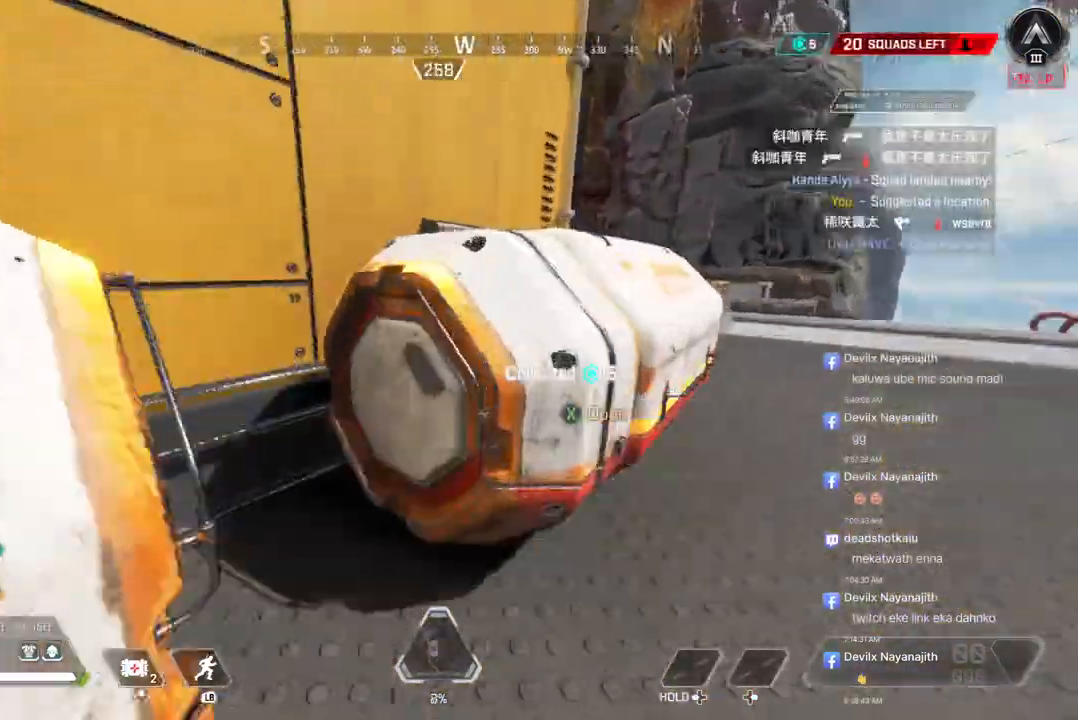
{"buttons": [], "left_stick": "left", "right_stick": "center", "events": [[33, "X", "up"], [100, "left_stick", "down"], [100, "right_stick", "left"], [233, "right_stick", "center"], [267, "left_stick", "left"]]}
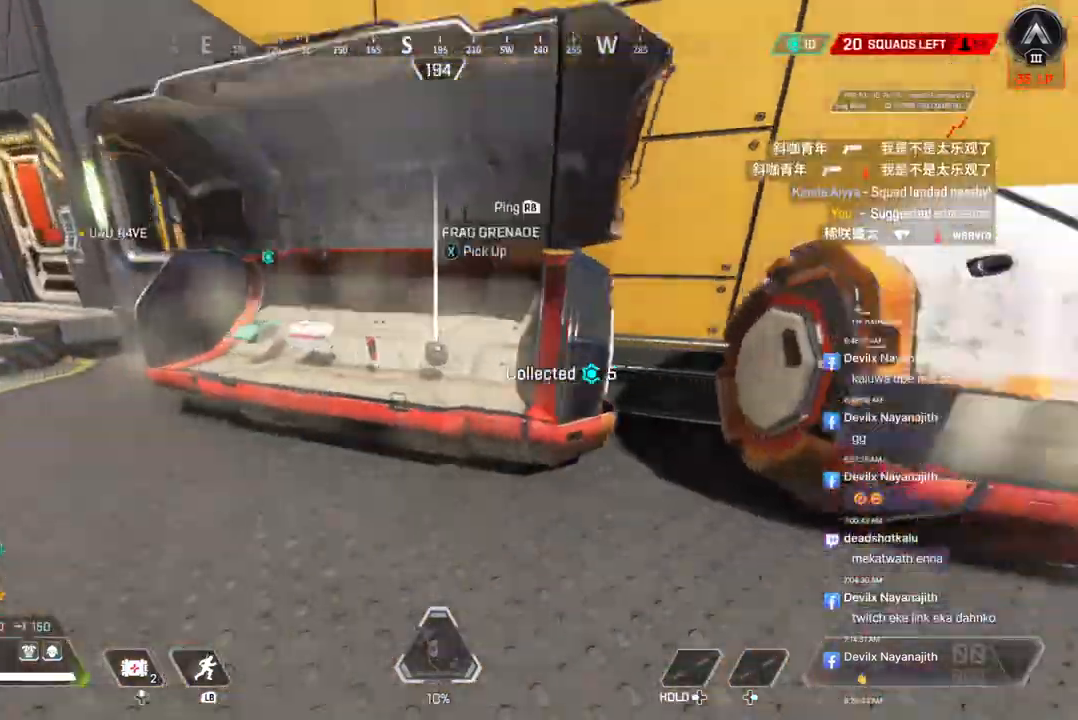
{"buttons": ["X"], "left_stick": "center", "right_stick": "center", "events": [[33, "left_stick", "up"], [267, "left_stick", "center"], [333, "right_stick", "left"], [367, "X", "down"], [433, "X", "up"], [433, "right_stick", "center"], [500, "X", "down"]]}
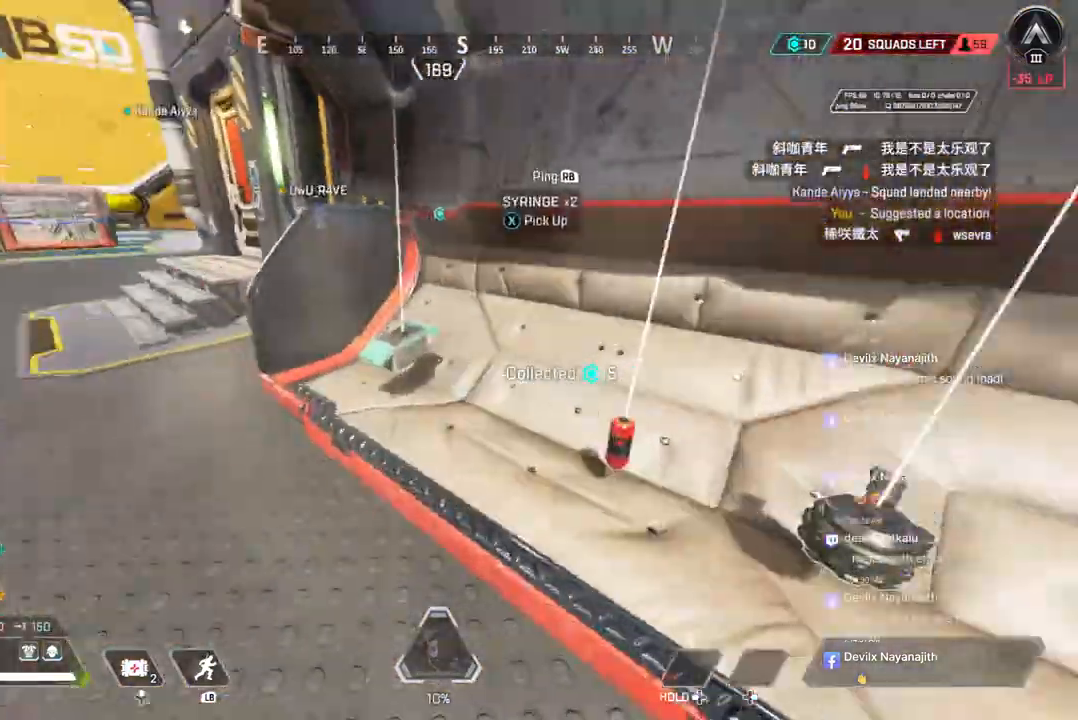
{"buttons": [], "left_stick": "up-right", "right_stick": "center", "events": [[100, "X", "up"], [200, "X", "down"], [233, "X", "up"], [267, "right_stick", "right"], [367, "left_stick", "right"], [467, "left_stick", "up-right"], [467, "right_stick", "center"]]}
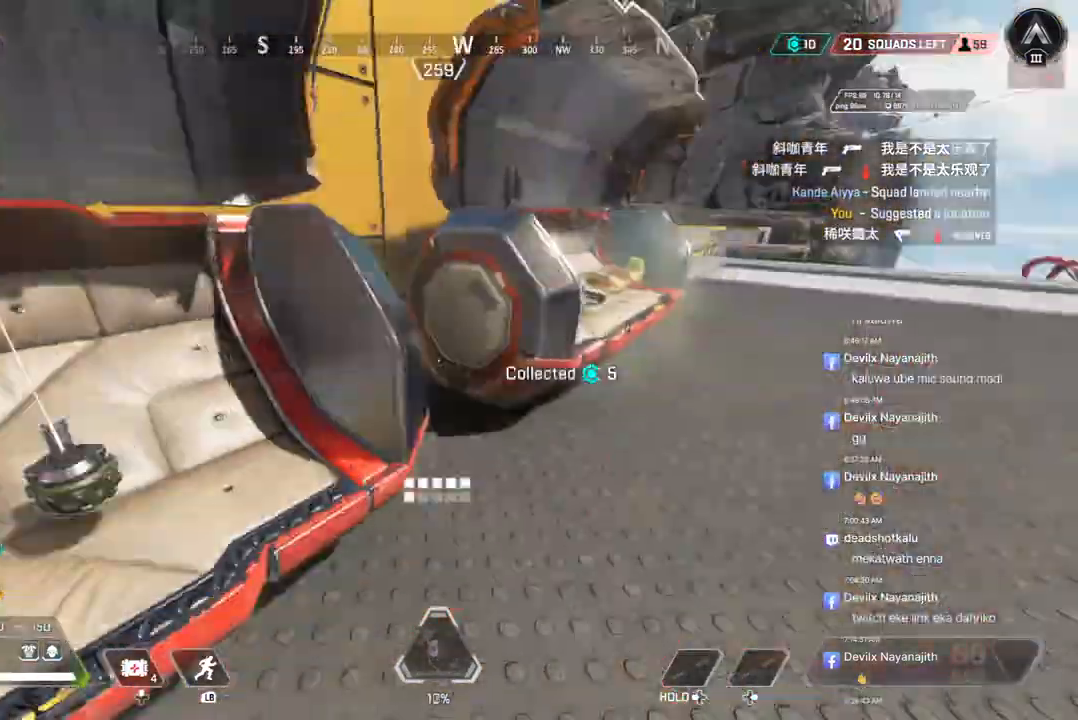
{"buttons": [], "left_stick": "up", "right_stick": "left", "events": [[367, "left_stick", "up"], [400, "right_stick", "left"]]}
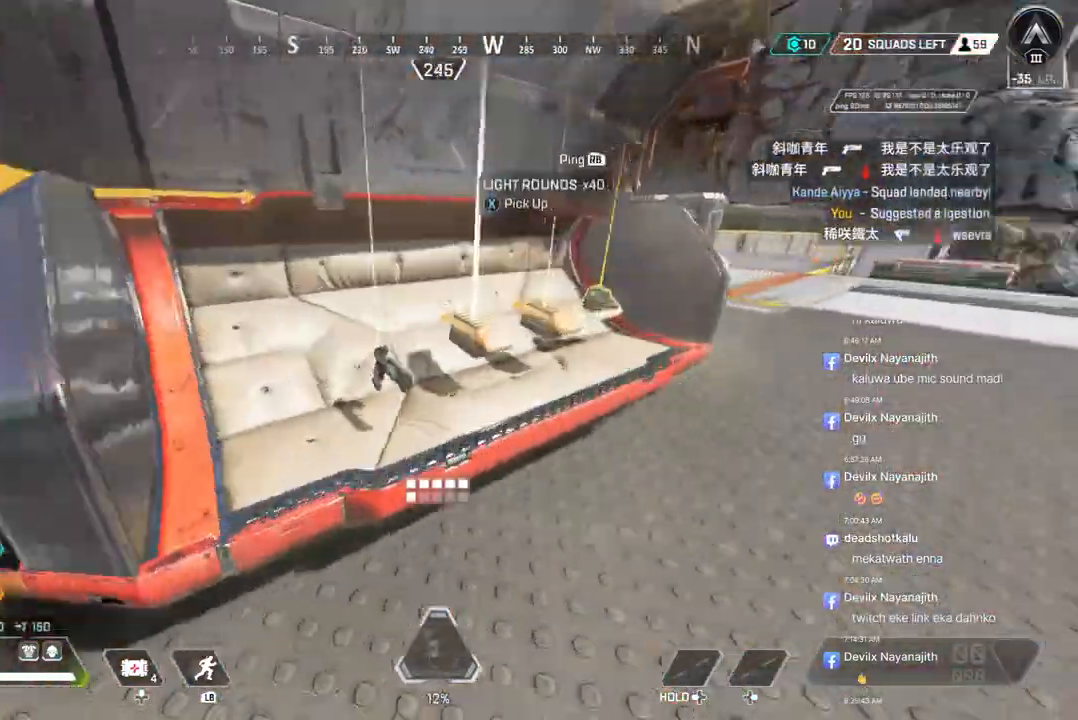
{"buttons": [], "left_stick": "up", "right_stick": "center", "events": [[33, "X", "down"], [67, "right_stick", "center"], [133, "X", "up"], [133, "right_stick", "right"], [200, "X", "down"], [267, "right_stick", "center"], [300, "X", "up"], [300, "left_stick", "center"], [367, "X", "down"], [467, "left_stick", "up"], [500, "X", "up"]]}
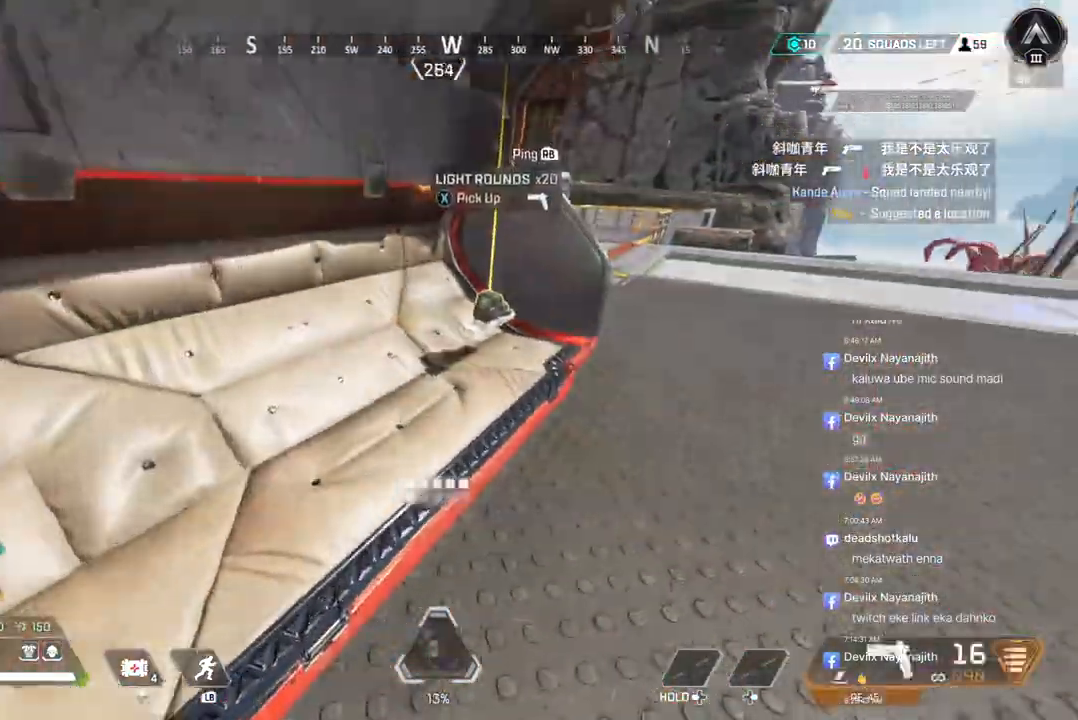
{"buttons": [], "left_stick": "up", "right_stick": "center", "events": [[67, "X", "down"], [100, "left_stick", "center"], [200, "X", "up"], [233, "left_stick", "up"], [233, "right_stick", "right"], [333, "right_stick", "center"]]}
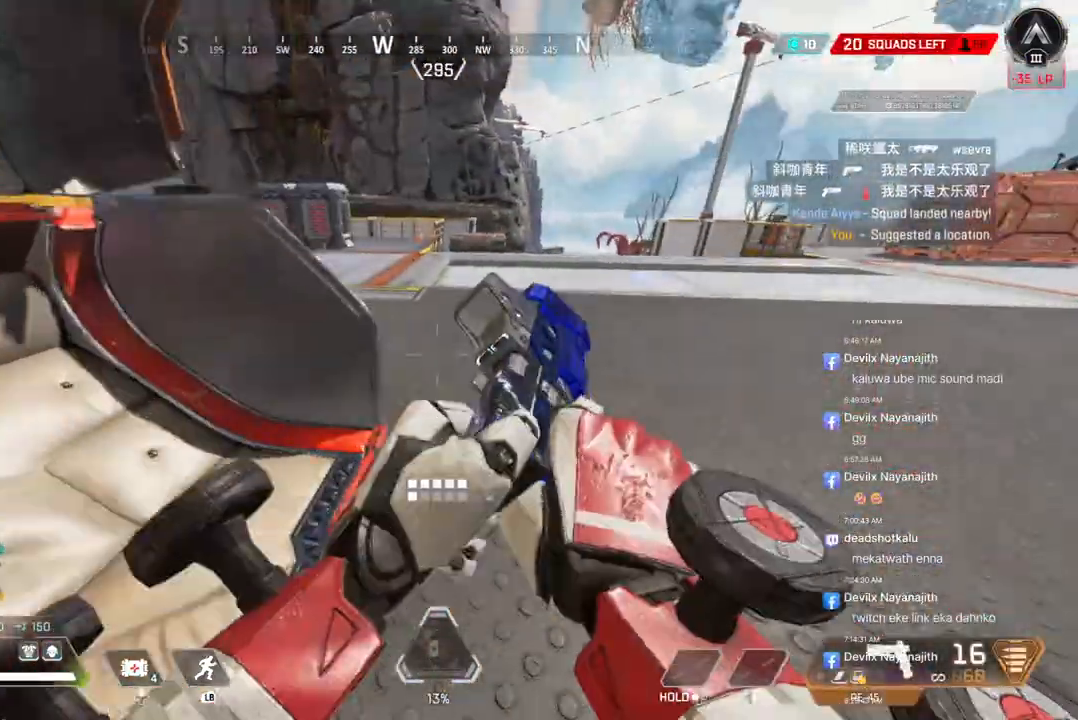
{"buttons": [], "left_stick": "up", "right_stick": "center", "events": [[333, "right_stick", "up-left"], [467, "right_stick", "center"]]}
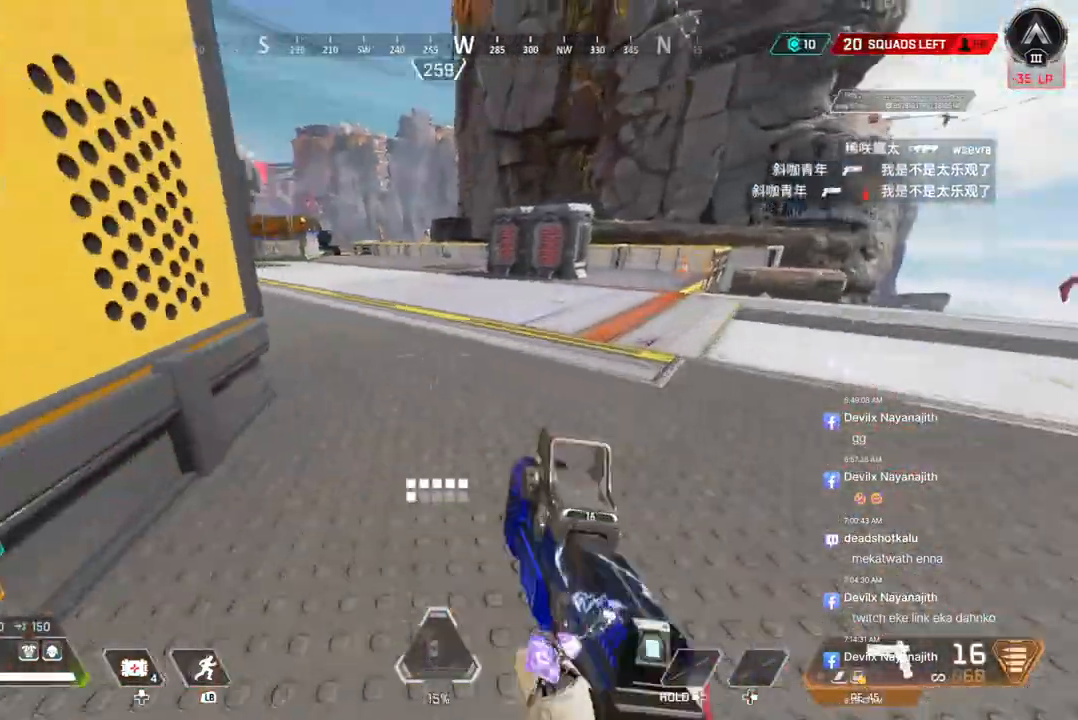
{"buttons": [], "left_stick": "up", "right_stick": "center", "events": [[33, "B", "down"], [300, "right_stick", "up-left"], [333, "A", "down"], [400, "A", "up"], [400, "B", "up"], [433, "right_stick", "center"]]}
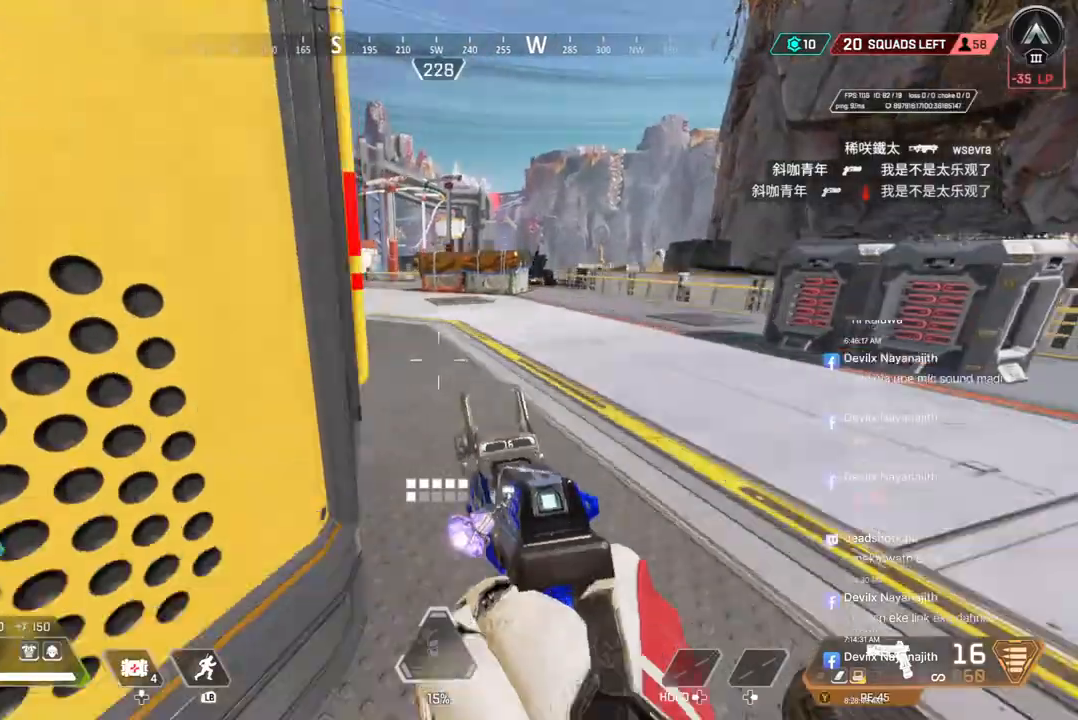
{"buttons": [], "left_stick": "up", "right_stick": "center", "events": []}
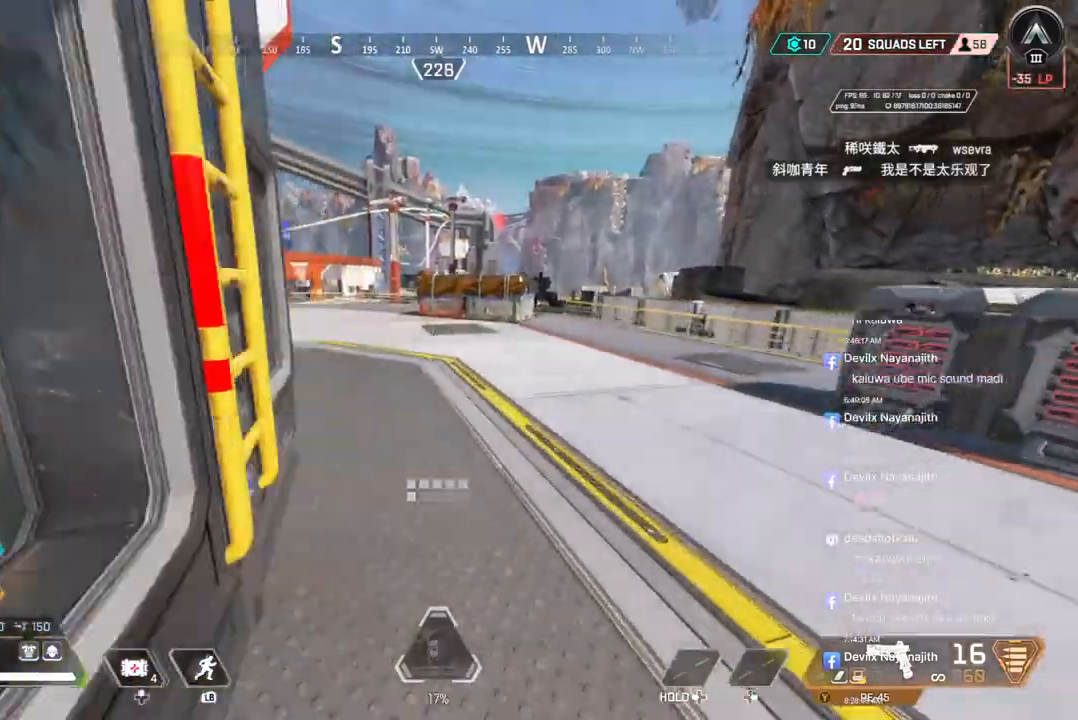
{"buttons": [], "left_stick": "up", "right_stick": "center", "events": []}
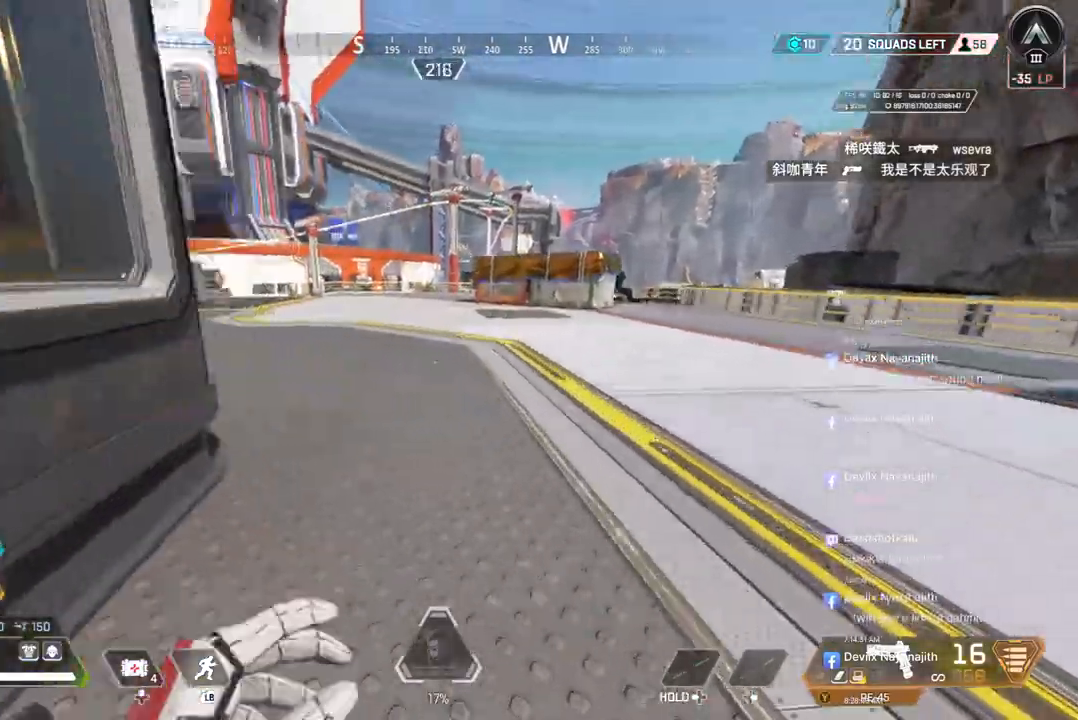
{"buttons": ["B"], "left_stick": "up", "right_stick": "center", "events": [[33, "right_stick", "up-left"], [133, "right_stick", "center"], [233, "B", "down"]]}
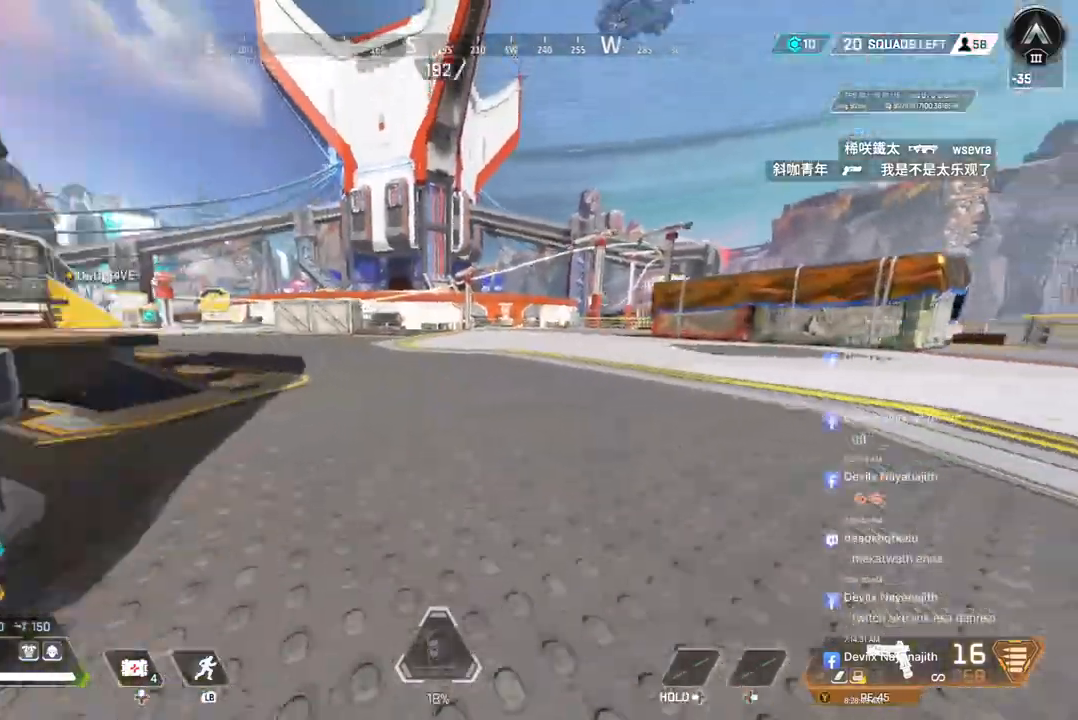
{"buttons": ["X"], "left_stick": "up", "right_stick": "up-left", "events": [[33, "A", "down"], [33, "right_stick", "up-left"], [133, "B", "up"], [167, "A", "up"], [433, "X", "down"]]}
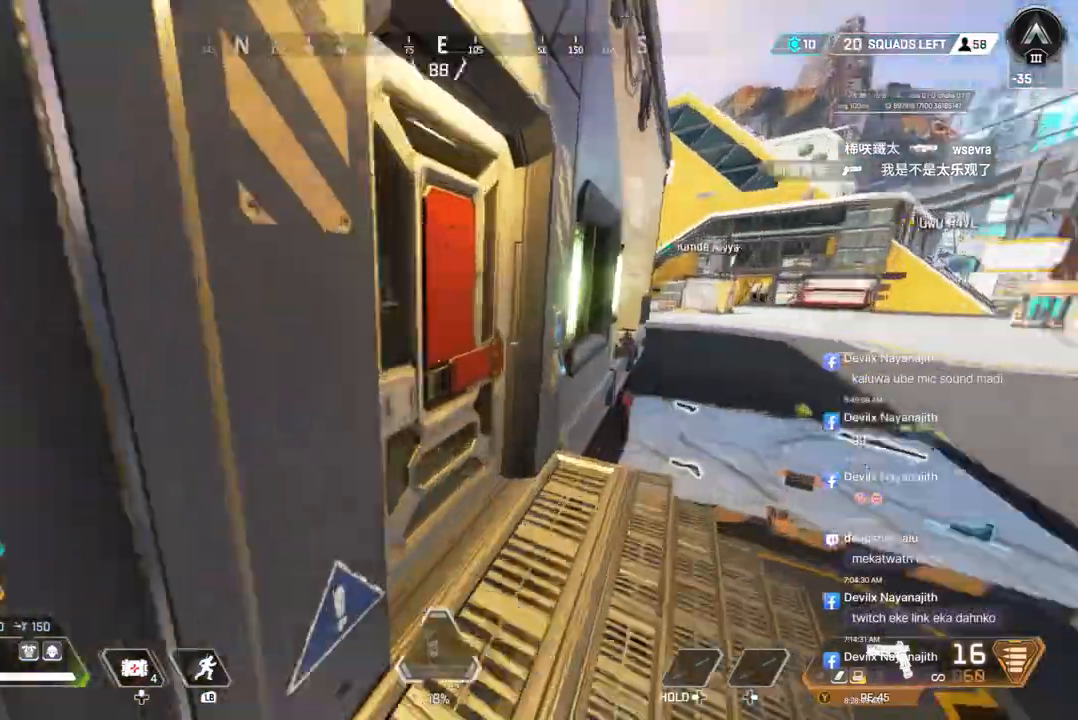
{"buttons": [], "left_stick": "up", "right_stick": "center", "events": [[67, "right_stick", "center"], [100, "X", "up"], [233, "right_stick", "right"], [433, "right_stick", "center"]]}
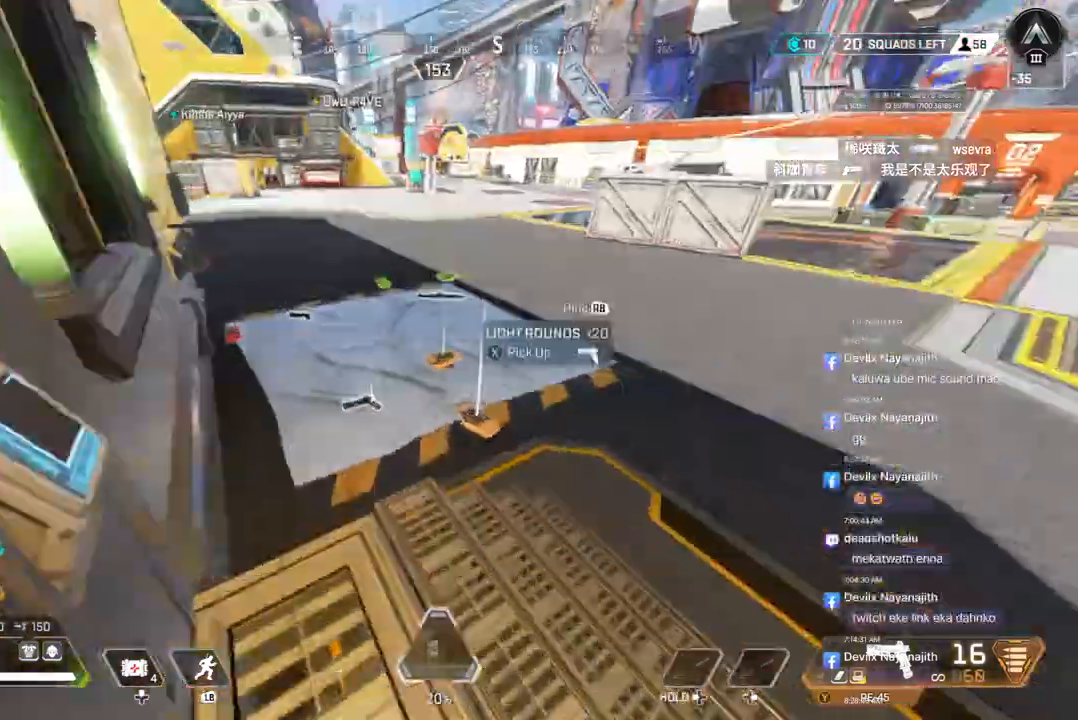
{"buttons": [], "left_stick": "center", "right_stick": "center", "events": [[333, "X", "down"], [333, "left_stick", "center"], [433, "X", "up"]]}
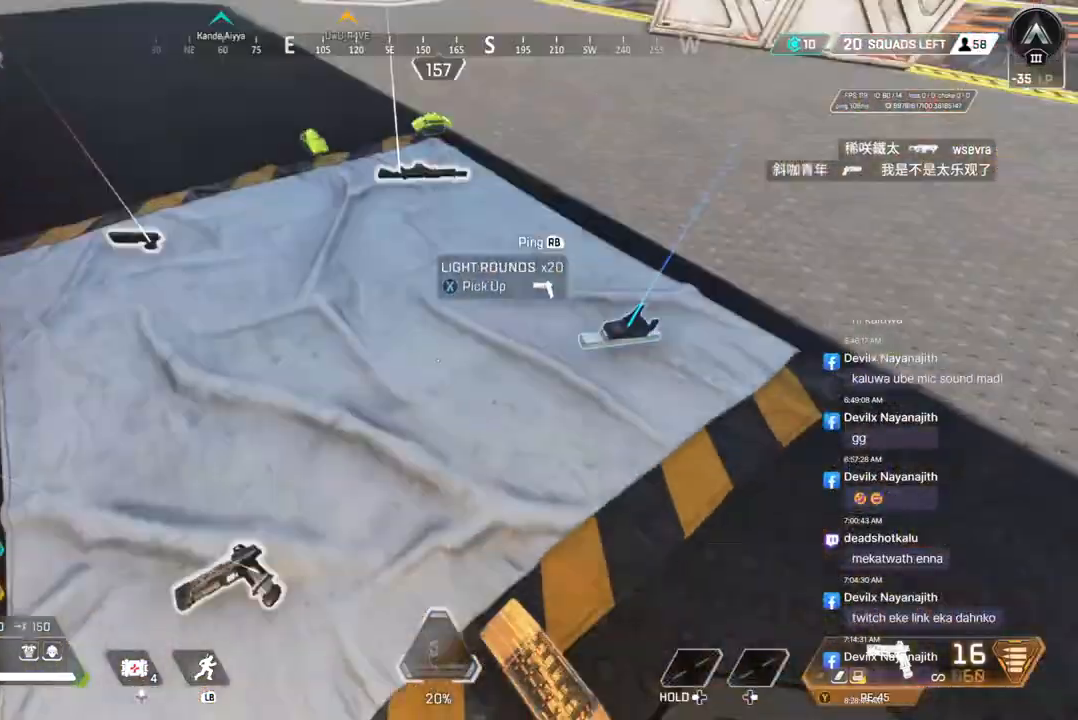
{"buttons": ["X"], "left_stick": "center", "right_stick": "center", "events": [[133, "left_stick", "down"], [133, "right_stick", "up-right"], [167, "X", "down"], [267, "right_stick", "center"], [333, "X", "up"], [333, "right_stick", "up-left"], [367, "left_stick", "center"], [500, "X", "down"], [500, "right_stick", "center"]]}
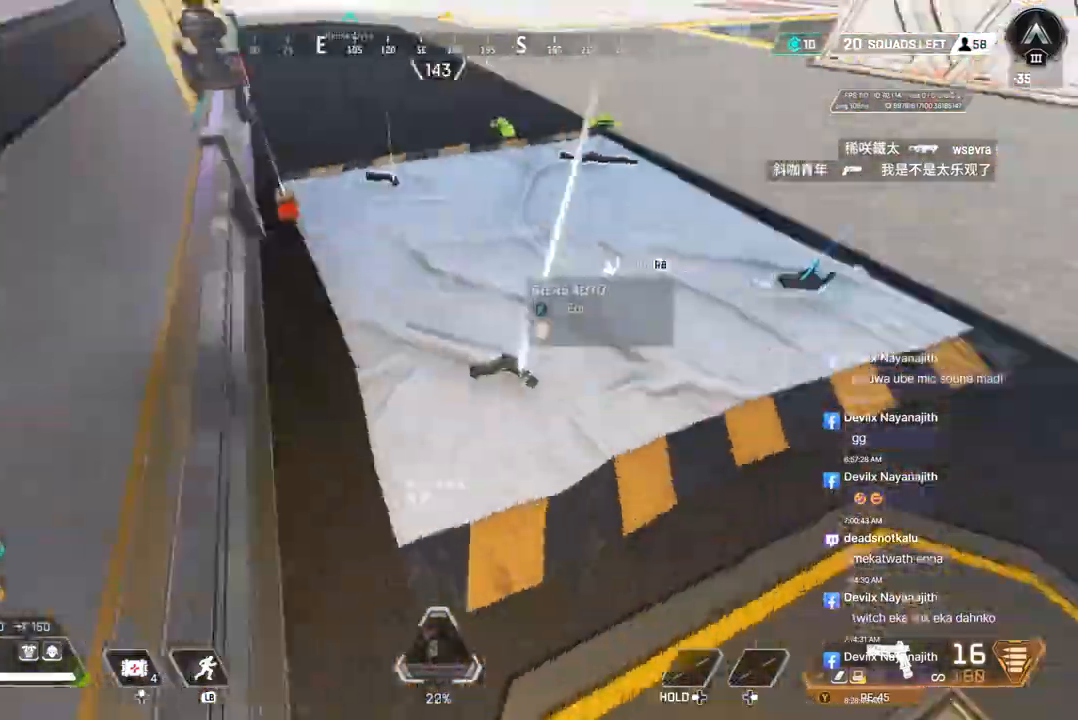
{"buttons": [], "left_stick": "up", "right_stick": "center", "events": [[67, "right_stick", "up-right"], [100, "left_stick", "up"], [133, "X", "up"], [167, "right_stick", "center"]]}
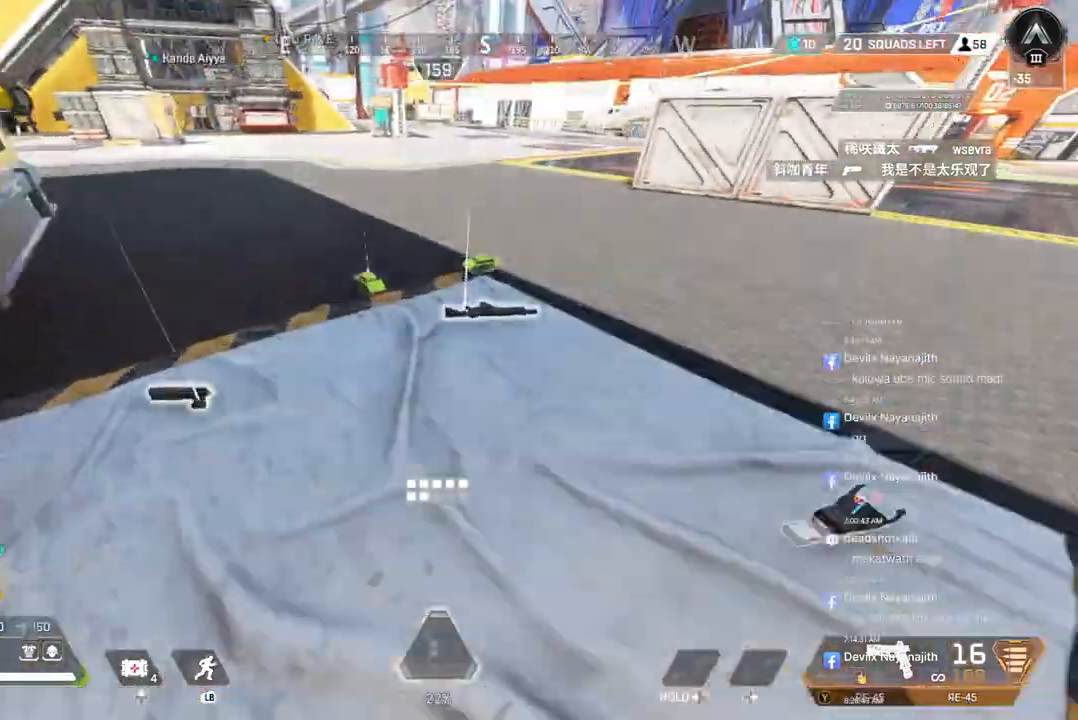
{"buttons": [], "left_stick": "center", "right_stick": "right", "events": [[167, "X", "down"], [267, "left_stick", "center"], [300, "X", "up"], [300, "right_stick", "right"], [333, "left_stick", "up"], [367, "X", "down"], [433, "left_stick", "center"], [500, "X", "up"]]}
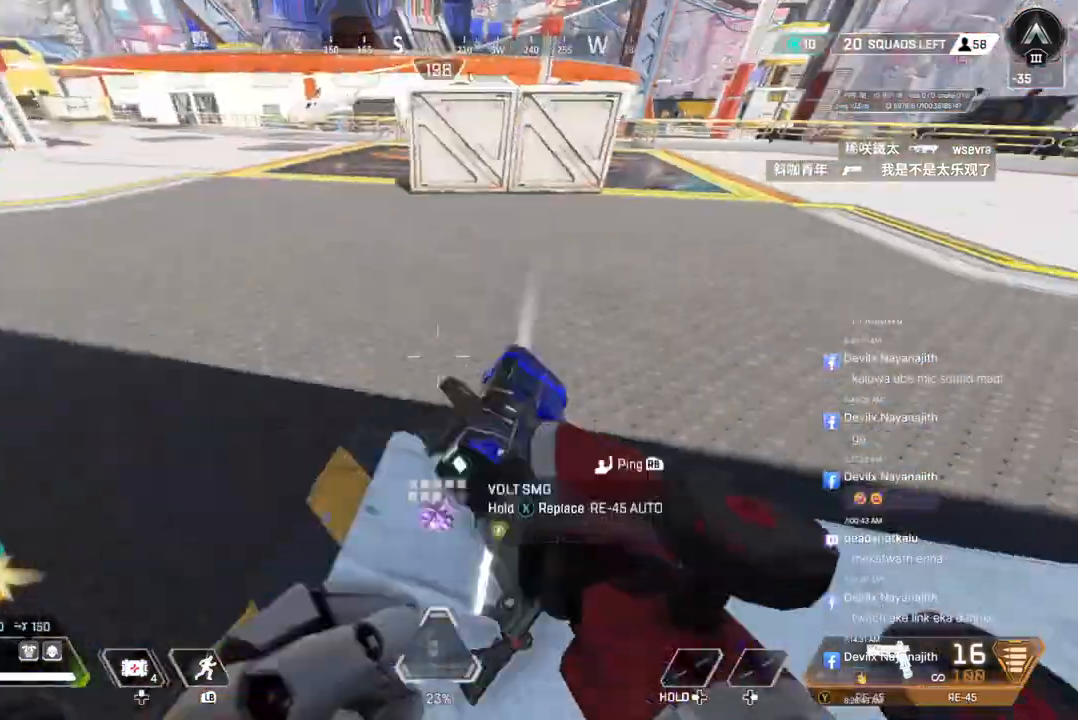
{"buttons": ["X"], "left_stick": "center", "right_stick": "center", "events": [[33, "right_stick", "center"], [133, "left_stick", "down"], [300, "left_stick", "center"], [367, "X", "down"]]}